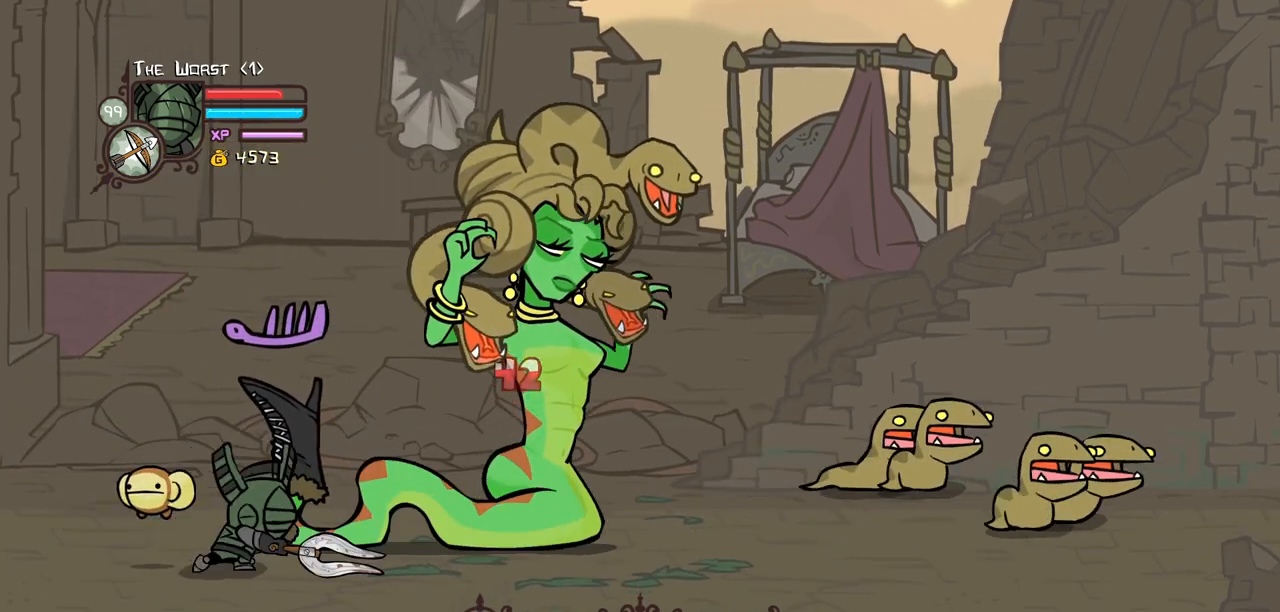
Gameplay with keyboard; each line is a JSON object with the keys held at the frame after it. "events" lists presses ("down") and releases ("up") of "block", "down", "heavy", "item", "iteml", "itemr", "jump", "left", "light", "magic", "right" and "up" between this image and that frame as [ms after this image, input, new state], when the widget could be followed in between. No other keys are recorded. Mouse input is not recorded. Key names are as the overlay labels them; some are game actions (e.g. jump) rather than physical keys.
{"keys": ["right"], "events": [[334, "heavy", "up"]]}
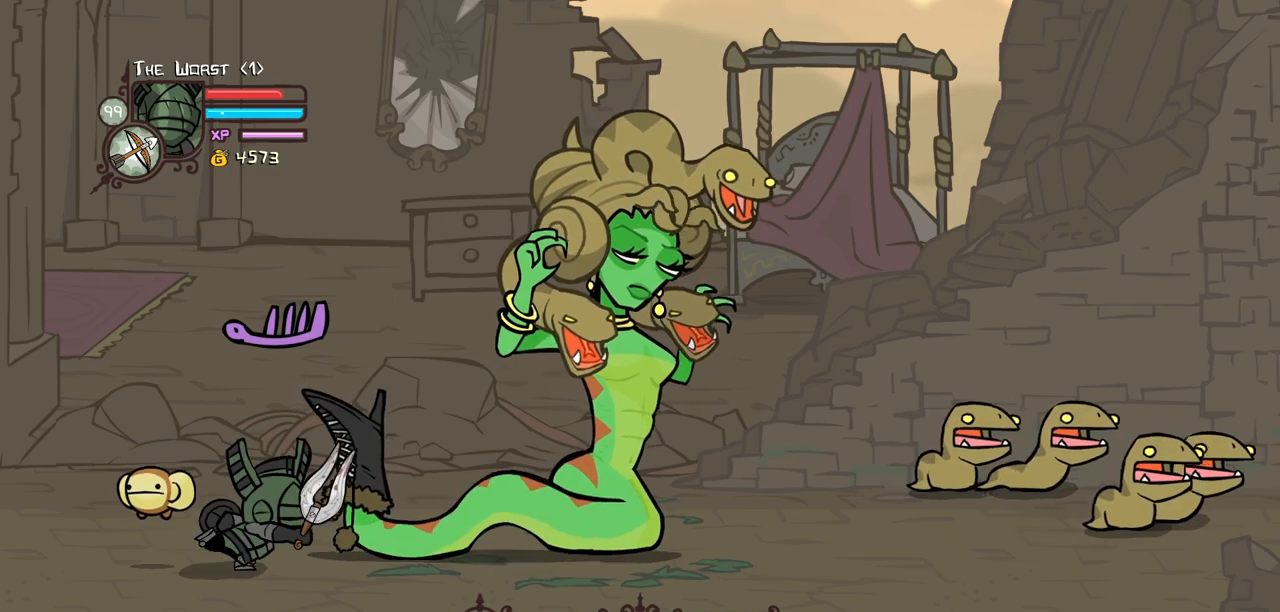
{"keys": ["block", "up"], "events": [[67, "down", "down"], [167, "down", "up"], [300, "block", "down"], [350, "up", "down"], [484, "right", "up"]]}
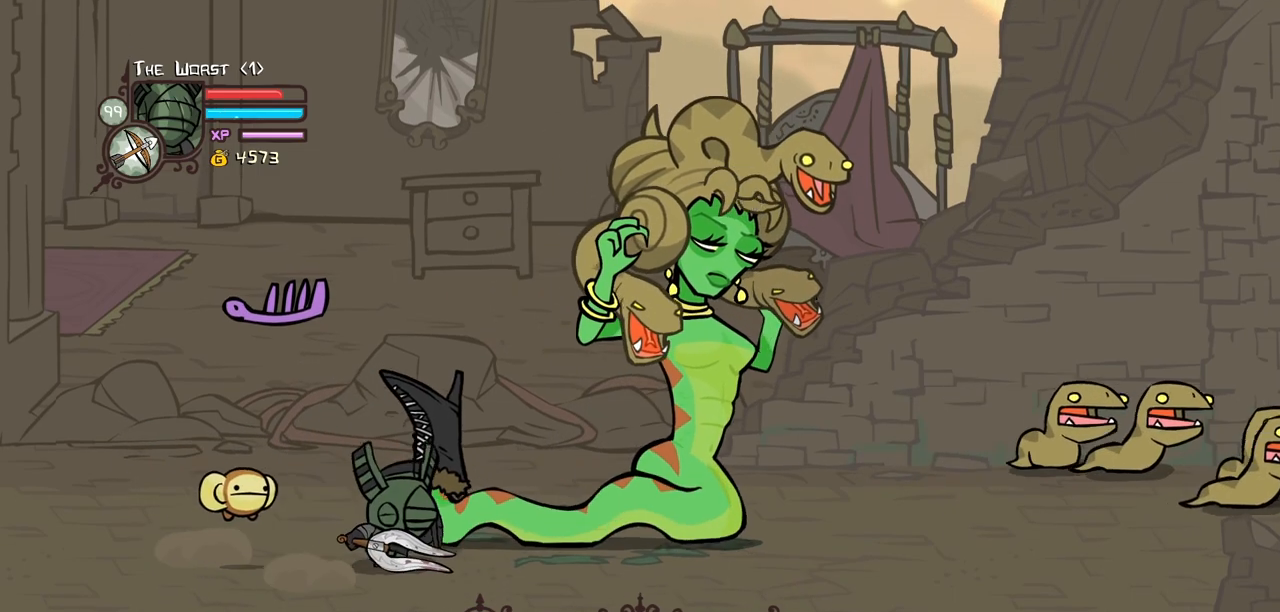
{"keys": ["block", "right", "up"], "events": [[134, "up", "up"], [167, "right", "down"], [267, "down", "down"], [400, "down", "up"], [500, "up", "down"]]}
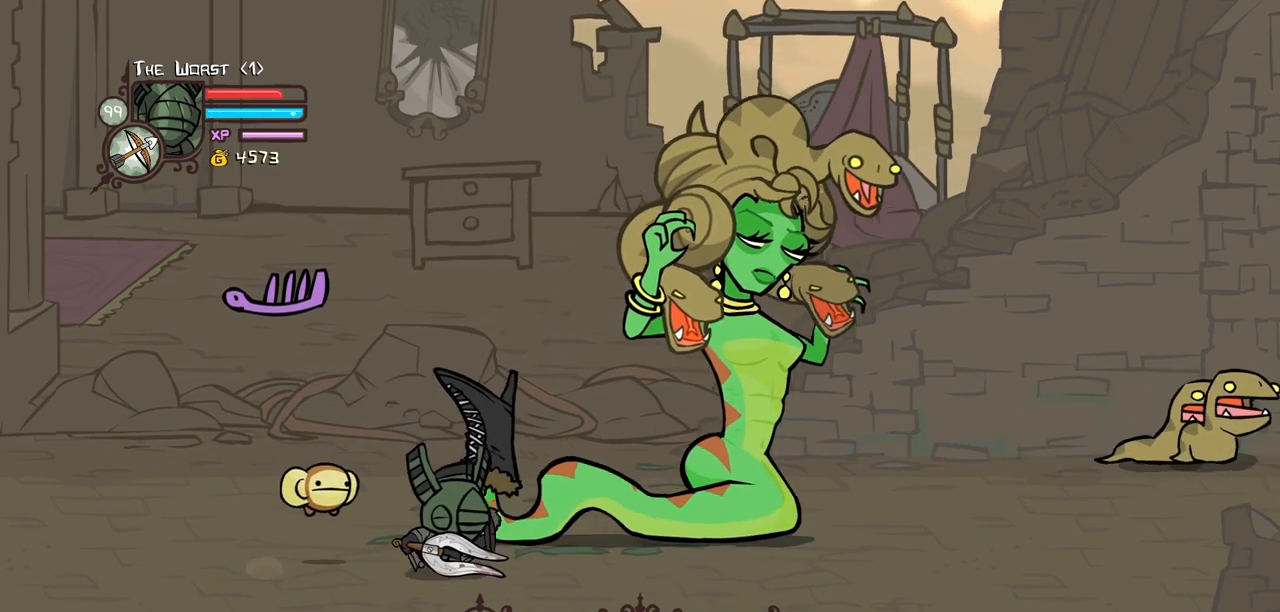
{"keys": ["block", "light", "right"], "events": [[184, "up", "up"], [234, "light", "down"], [384, "light", "up"], [434, "light", "down"]]}
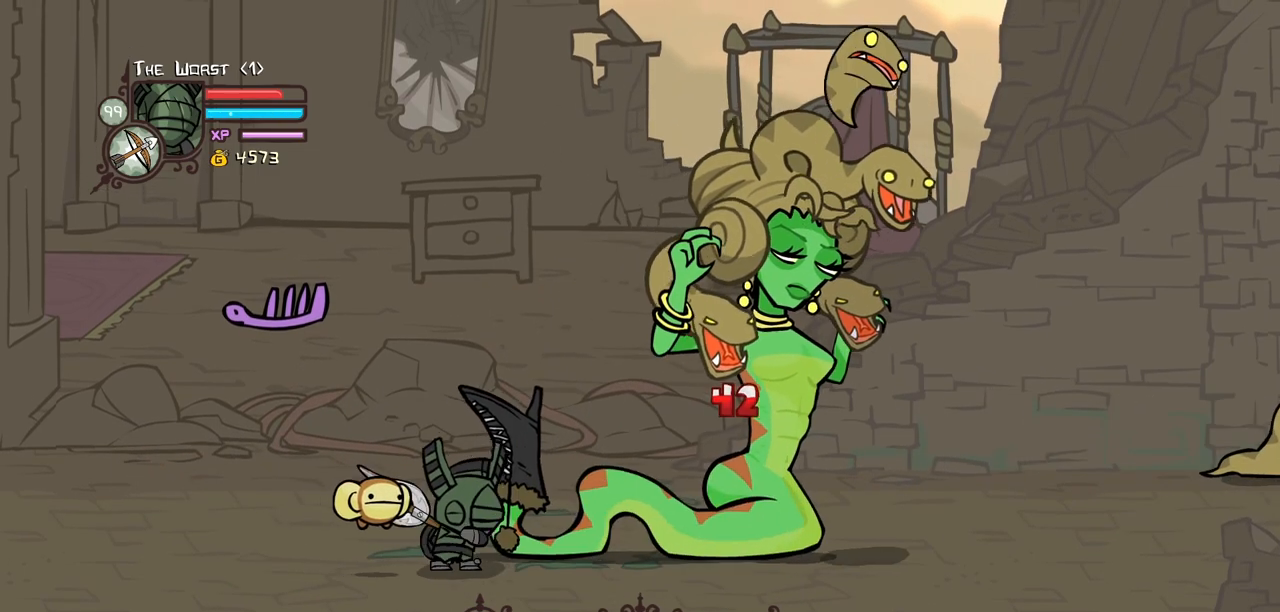
{"keys": ["right"], "events": [[150, "light", "up"], [200, "light", "down"], [434, "block", "up"], [434, "light", "up"]]}
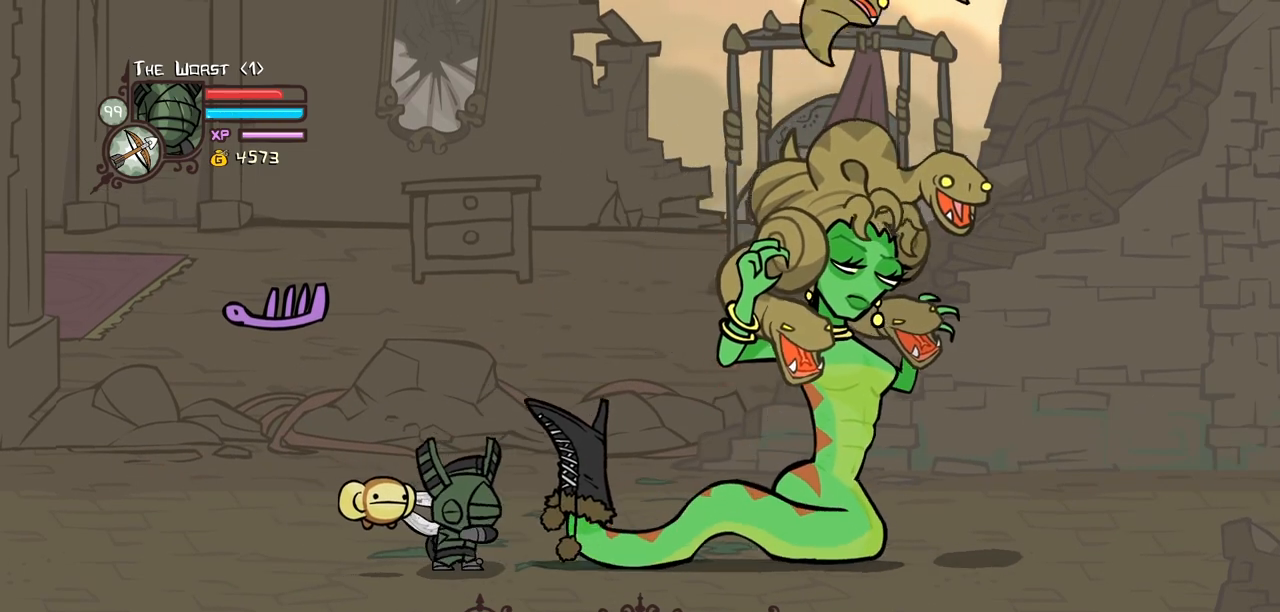
{"keys": ["block", "up"], "events": [[84, "down", "down"], [217, "down", "up"], [417, "block", "down"], [417, "up", "down"], [500, "right", "up"]]}
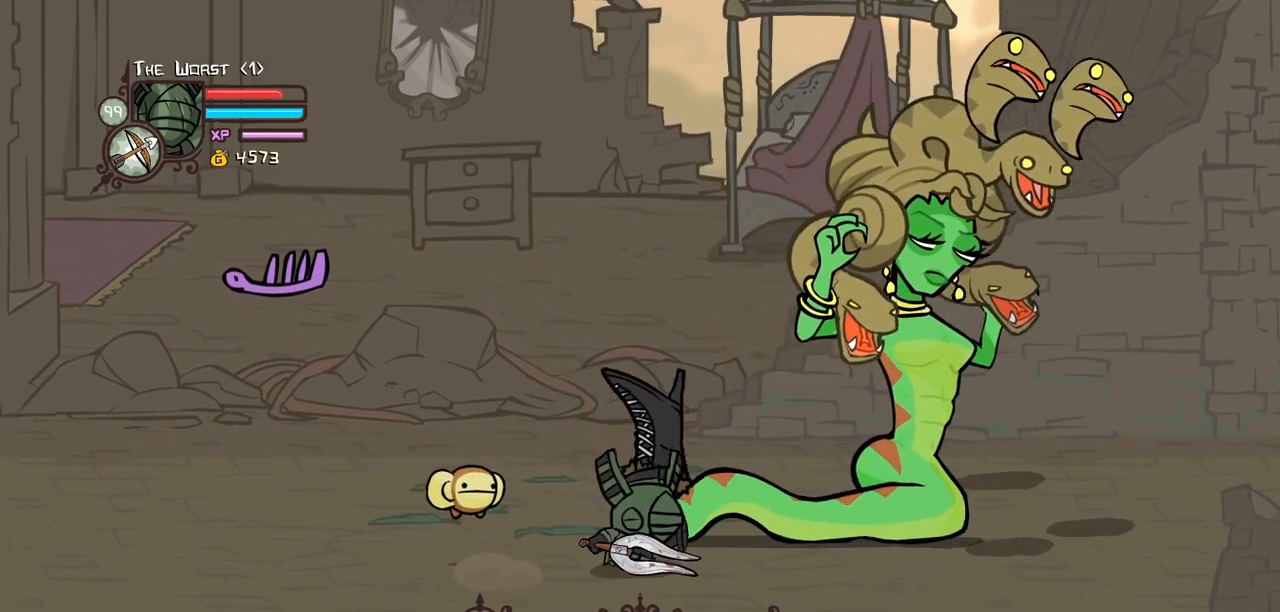
{"keys": ["block", "light", "right", "up"], "events": [[100, "right", "down"], [234, "light", "down"], [284, "up", "up"], [334, "up", "down"], [417, "light", "up"], [467, "light", "down"]]}
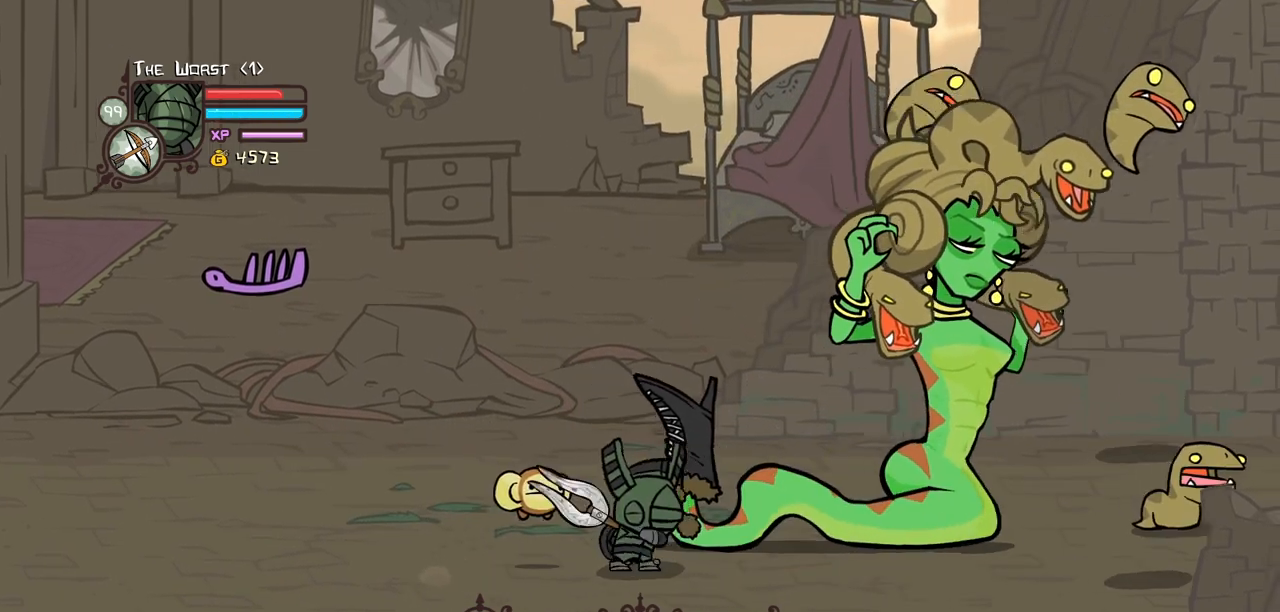
{"keys": ["block", "heavy", "right", "up"], "events": [[150, "light", "up"], [200, "light", "down"], [434, "heavy", "down"], [434, "light", "up"]]}
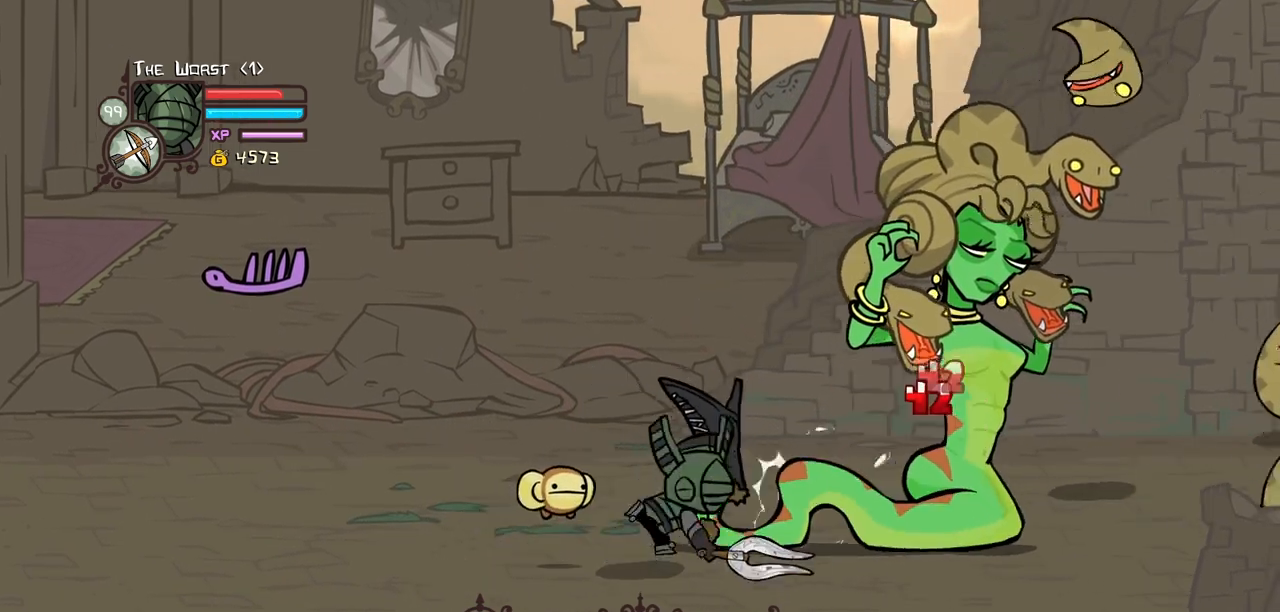
{"keys": ["heavy", "right"], "events": [[34, "block", "up"], [317, "heavy", "up"], [367, "up", "up"], [417, "heavy", "down"]]}
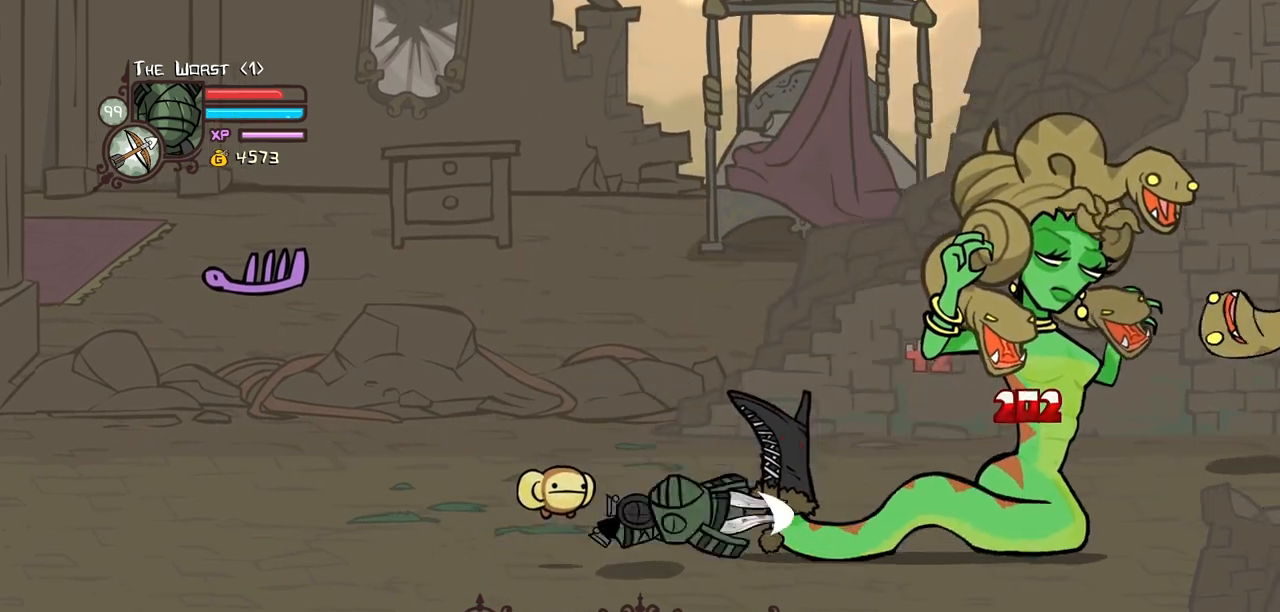
{"keys": ["magic", "right"], "events": [[434, "heavy", "up"], [434, "magic", "down"]]}
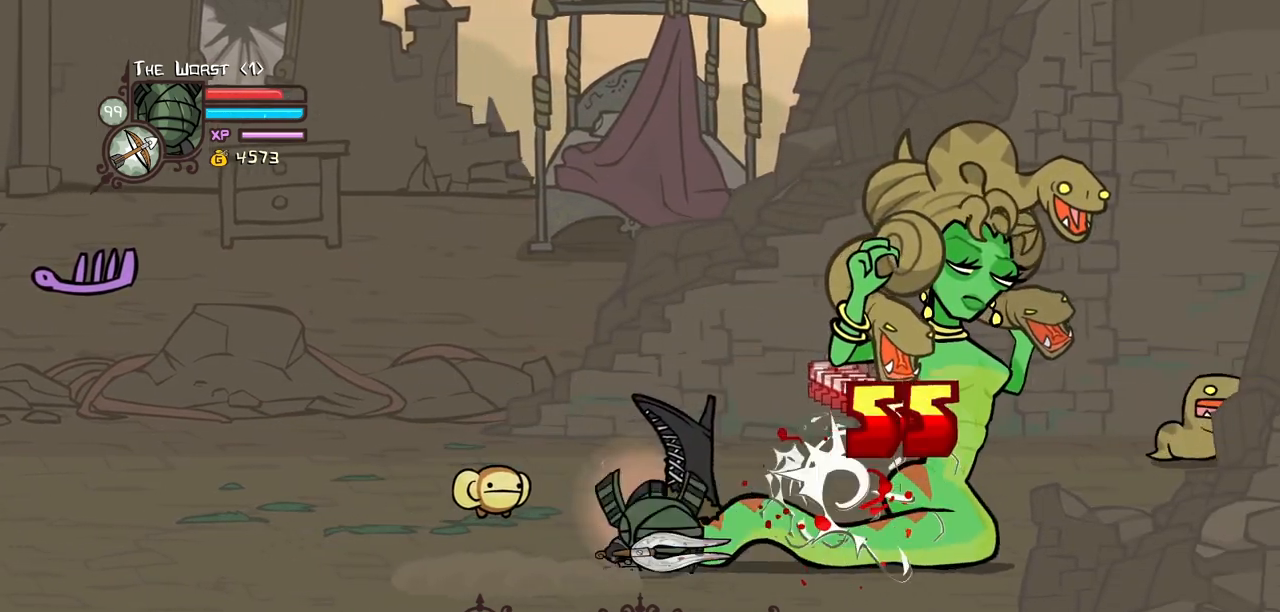
{"keys": ["magic", "right"], "events": [[17, "heavy", "down"], [484, "heavy", "up"]]}
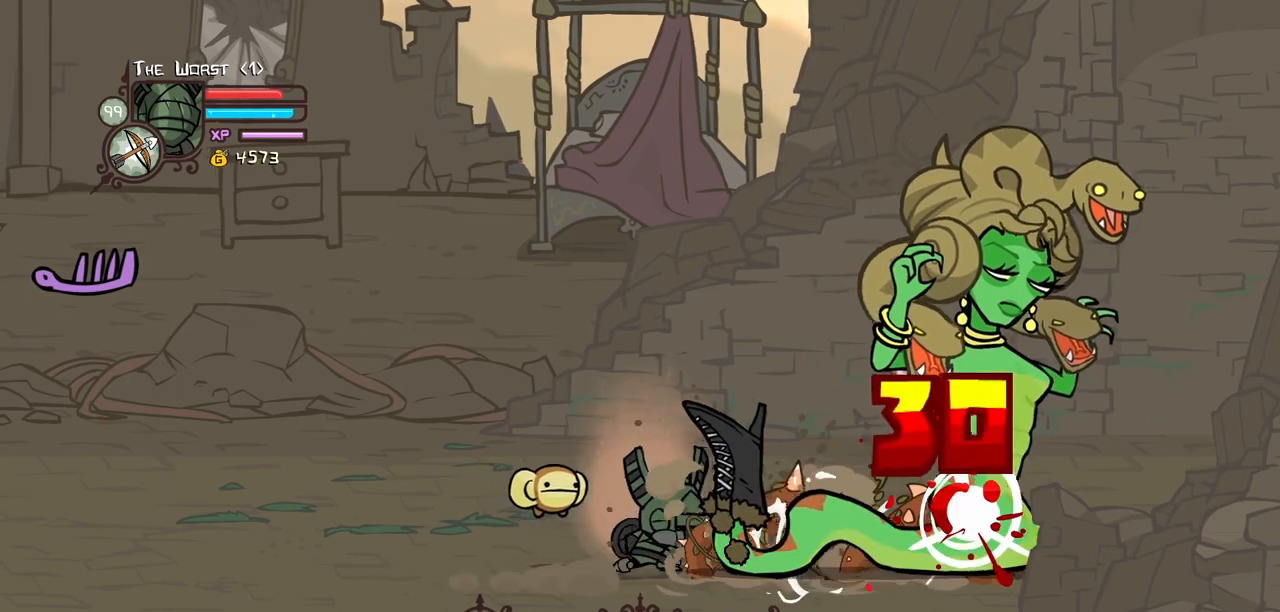
{"keys": ["right"], "events": [[34, "magic", "up"], [267, "up", "down"], [400, "up", "up"]]}
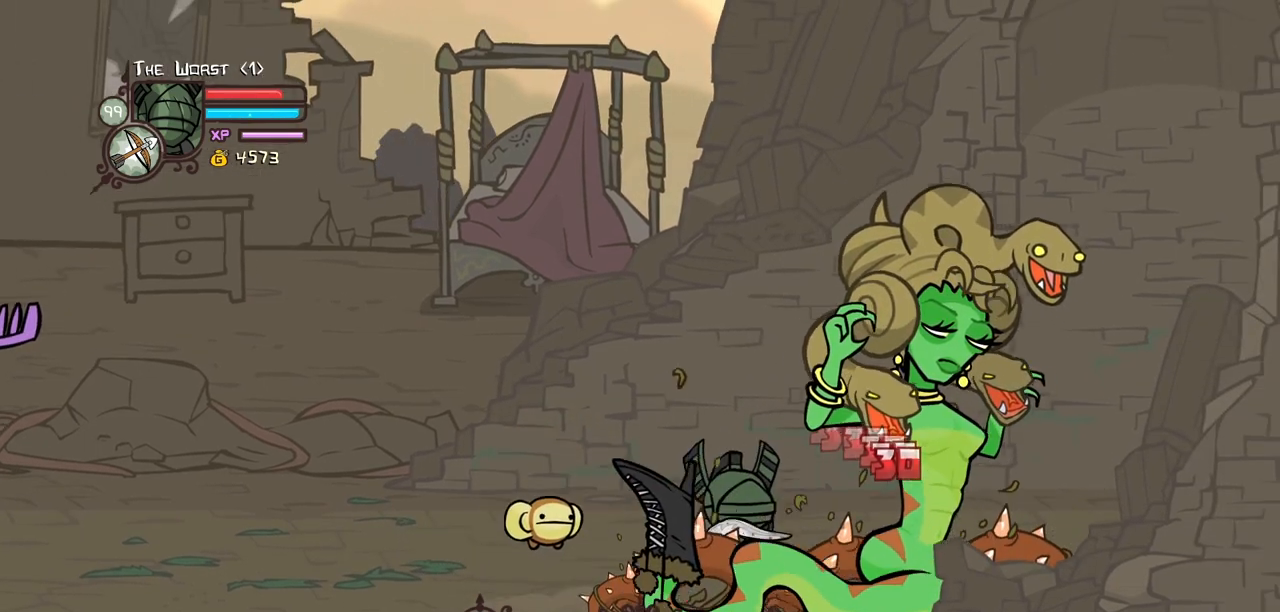
{"keys": ["right"], "events": []}
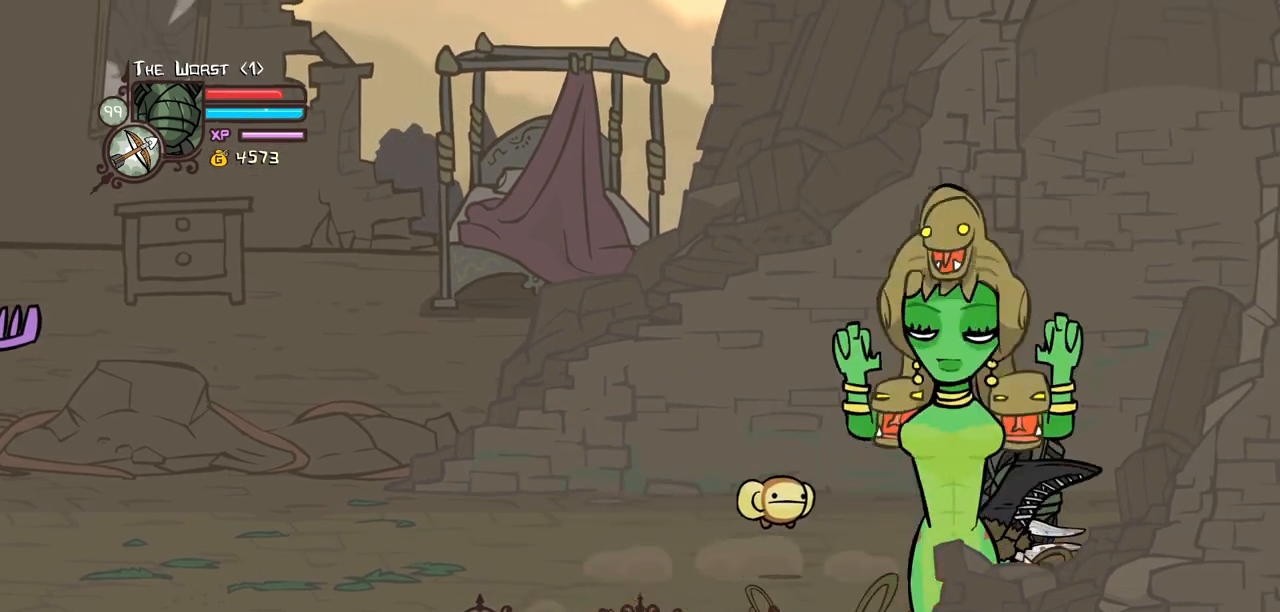
{"keys": ["block", "down"], "events": [[67, "down", "down"], [67, "right", "up"], [250, "block", "down"]]}
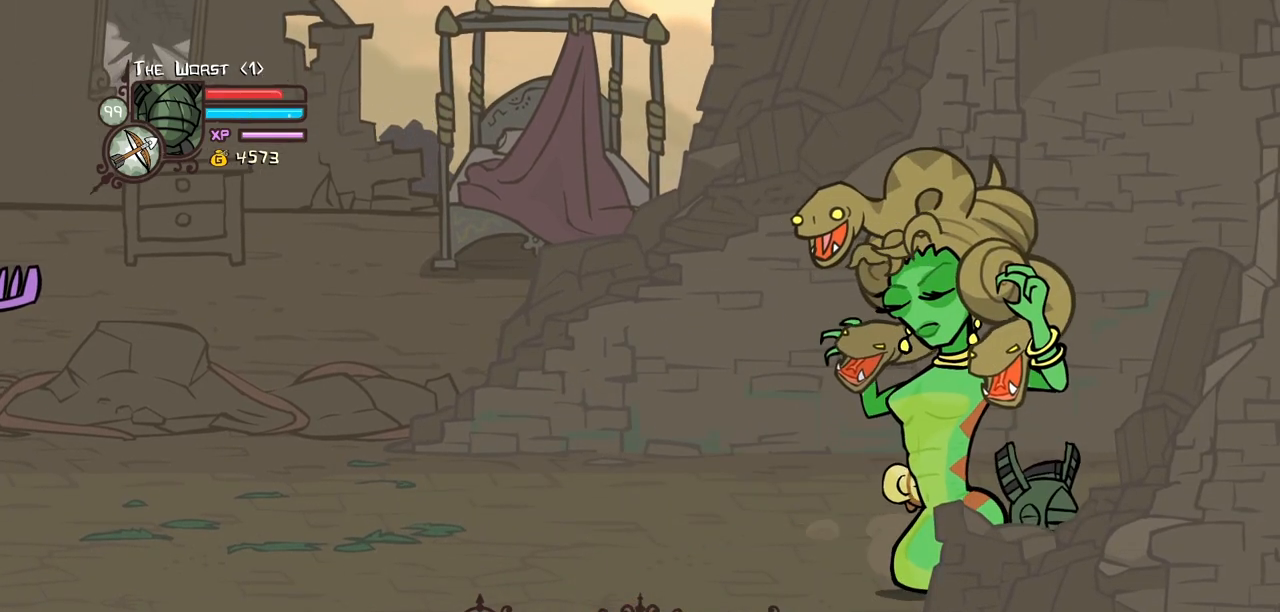
{"keys": ["block", "down", "left", "light"], "events": [[217, "light", "down"], [317, "left", "down"], [317, "light", "up"], [367, "light", "down"]]}
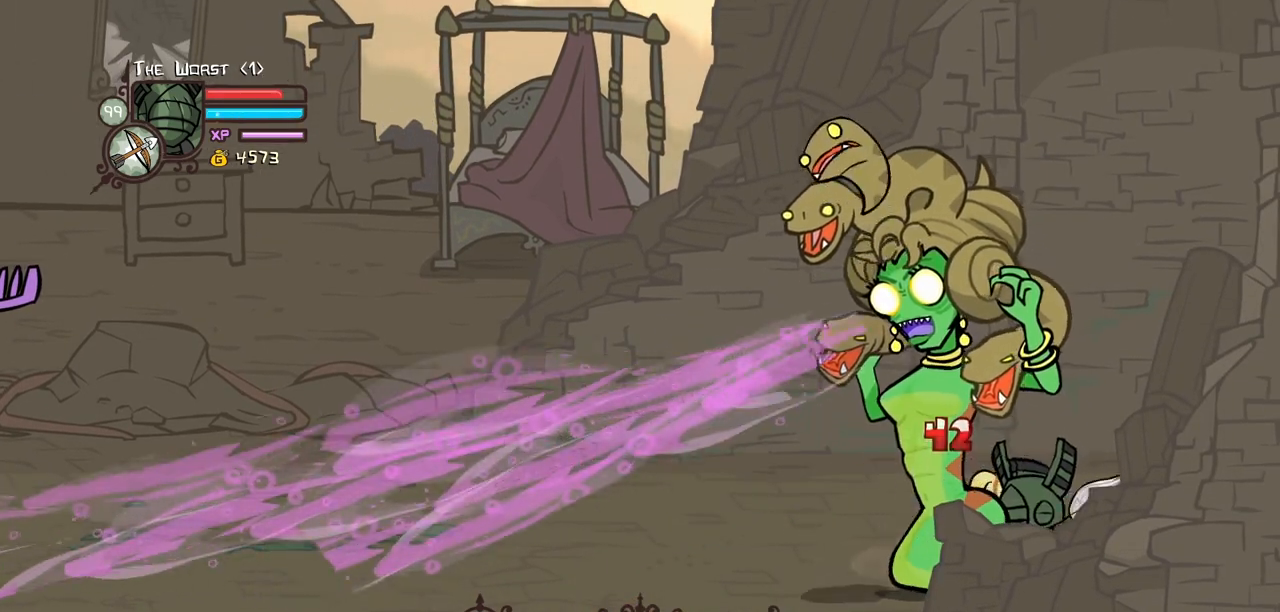
{"keys": ["heavy"], "events": [[100, "light", "up"], [150, "light", "down"], [334, "left", "up"], [384, "block", "up"], [384, "down", "up"], [384, "heavy", "down"], [384, "light", "up"]]}
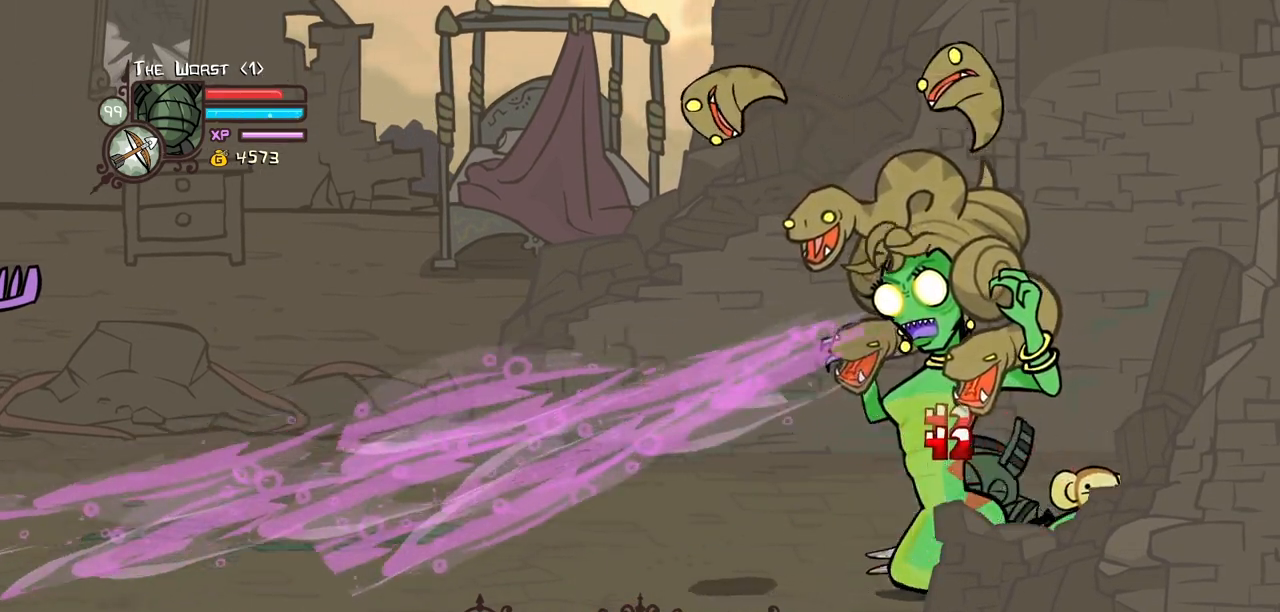
{"keys": [], "events": [[200, "right", "down"], [350, "heavy", "up"], [400, "right", "up"]]}
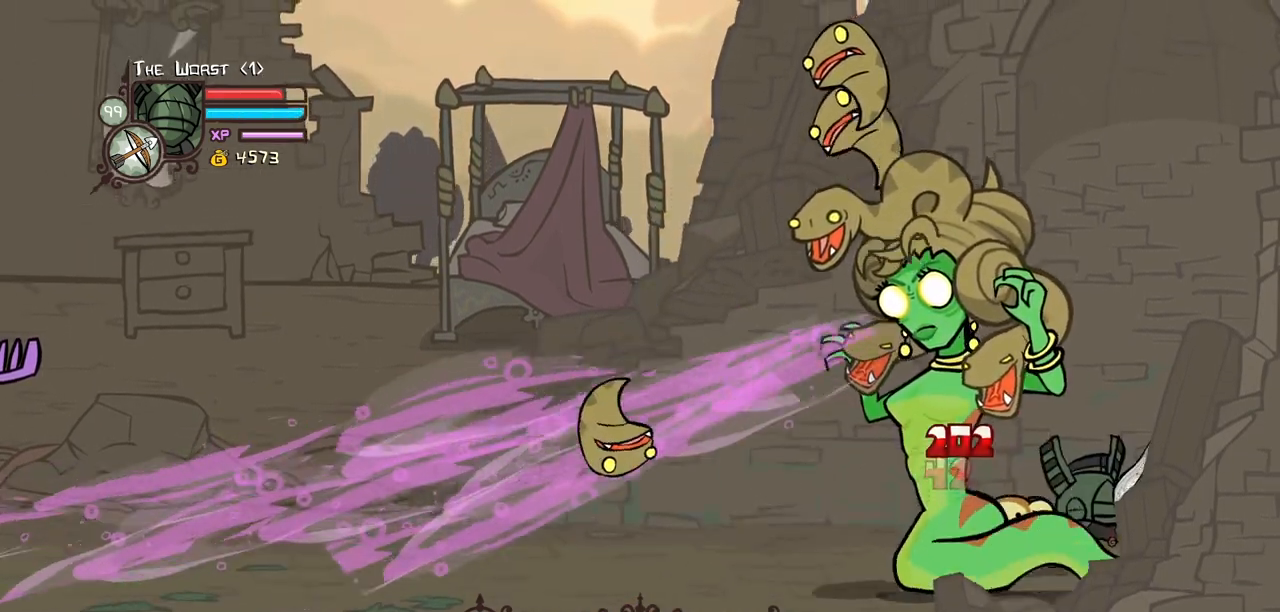
{"keys": ["left", "light"], "events": [[84, "heavy", "down"], [217, "heavy", "up"], [267, "heavy", "down"], [450, "left", "down"], [500, "heavy", "up"], [500, "light", "down"]]}
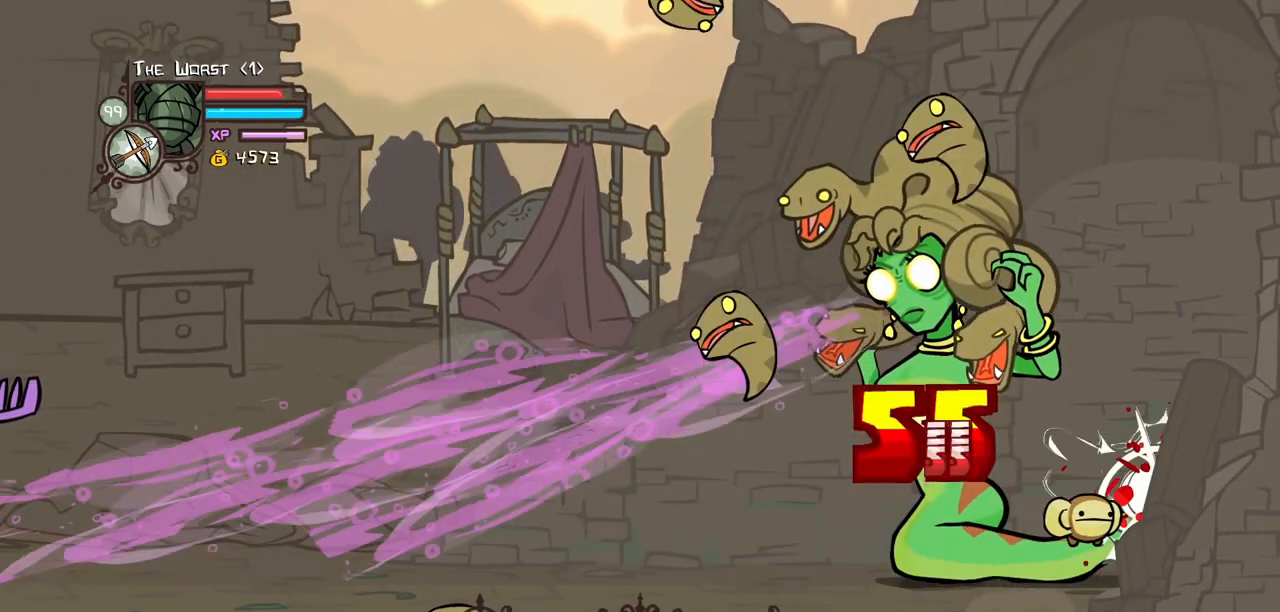
{"keys": ["heavy", "magic"], "events": [[284, "magic", "down"], [334, "light", "up"], [384, "heavy", "down"], [417, "left", "up"]]}
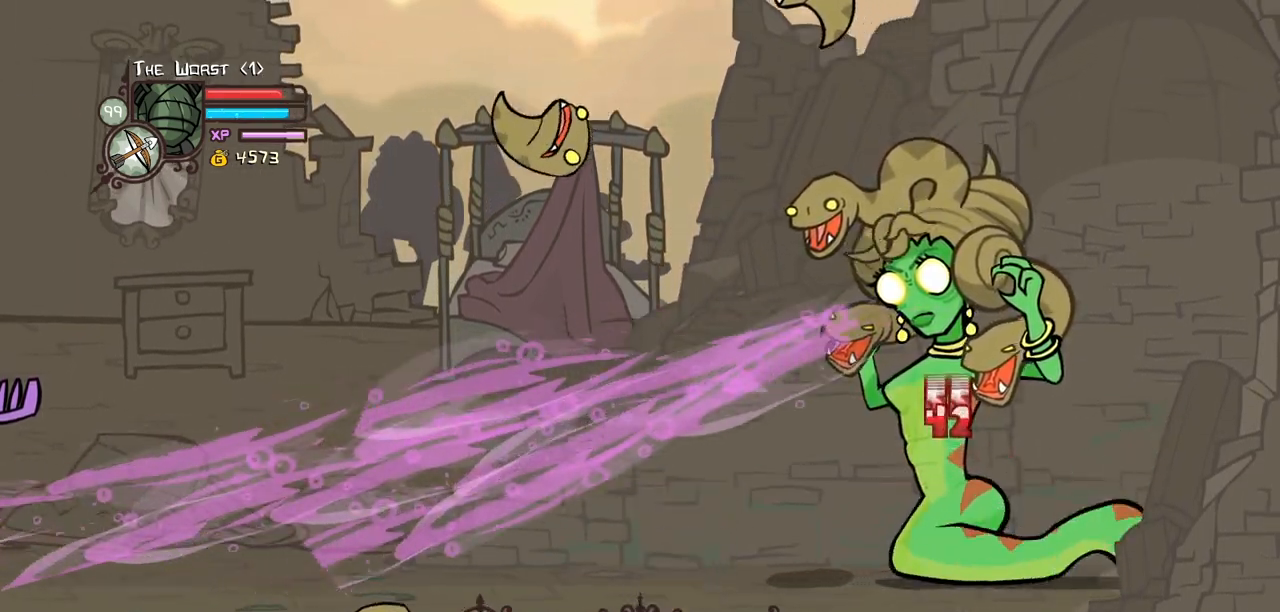
{"keys": ["heavy", "magic"], "events": [[200, "heavy", "up"], [250, "heavy", "down"]]}
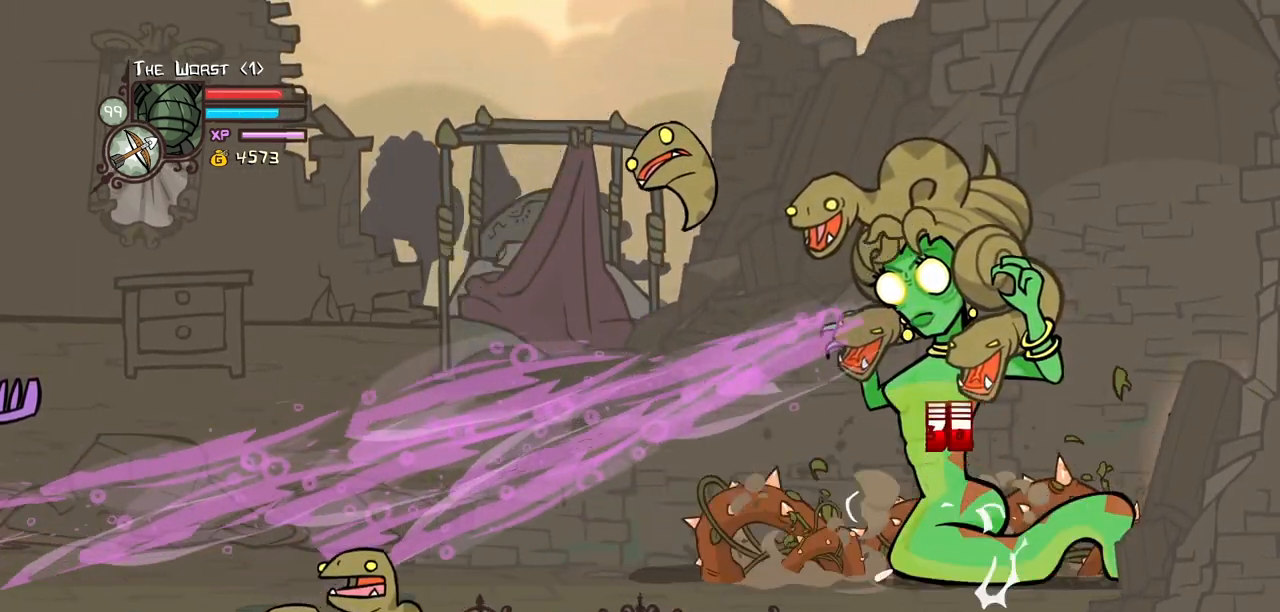
{"keys": ["left"], "events": [[317, "heavy", "up"], [367, "magic", "up"], [500, "left", "down"]]}
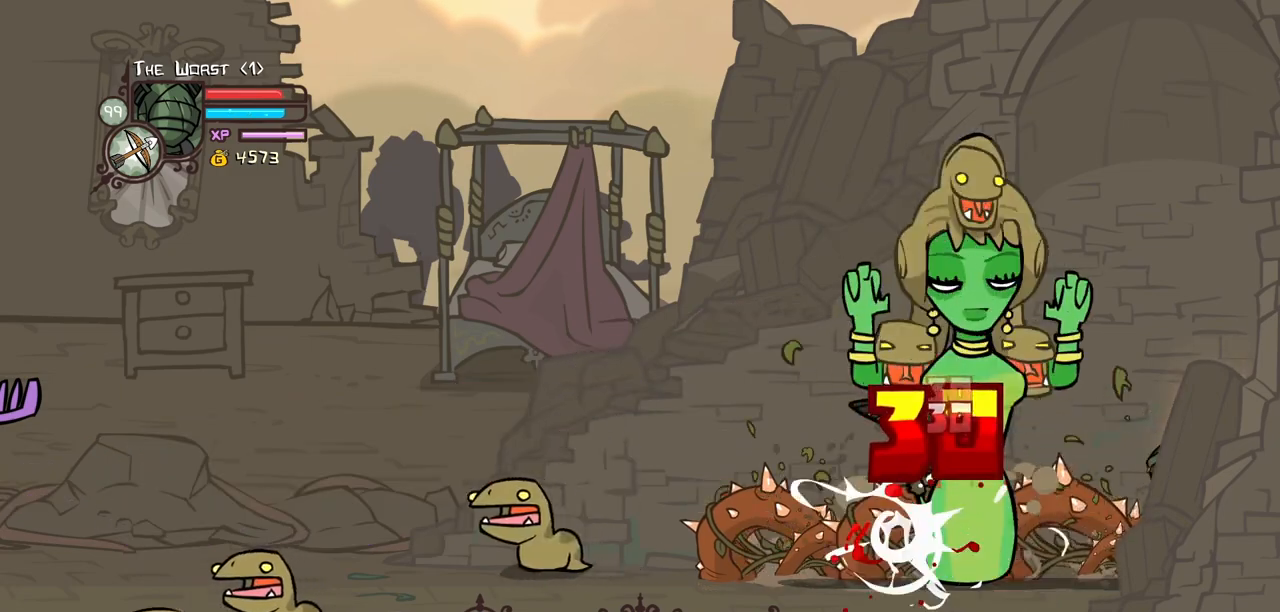
{"keys": ["block", "left"], "events": [[334, "block", "down"]]}
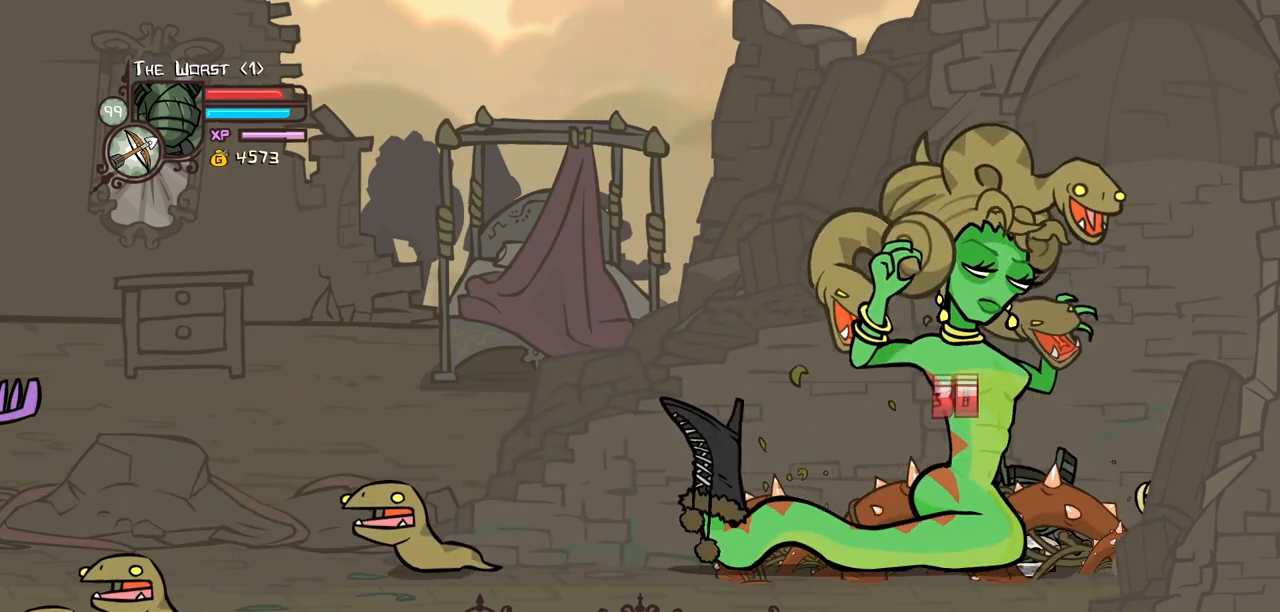
{"keys": ["left"]}